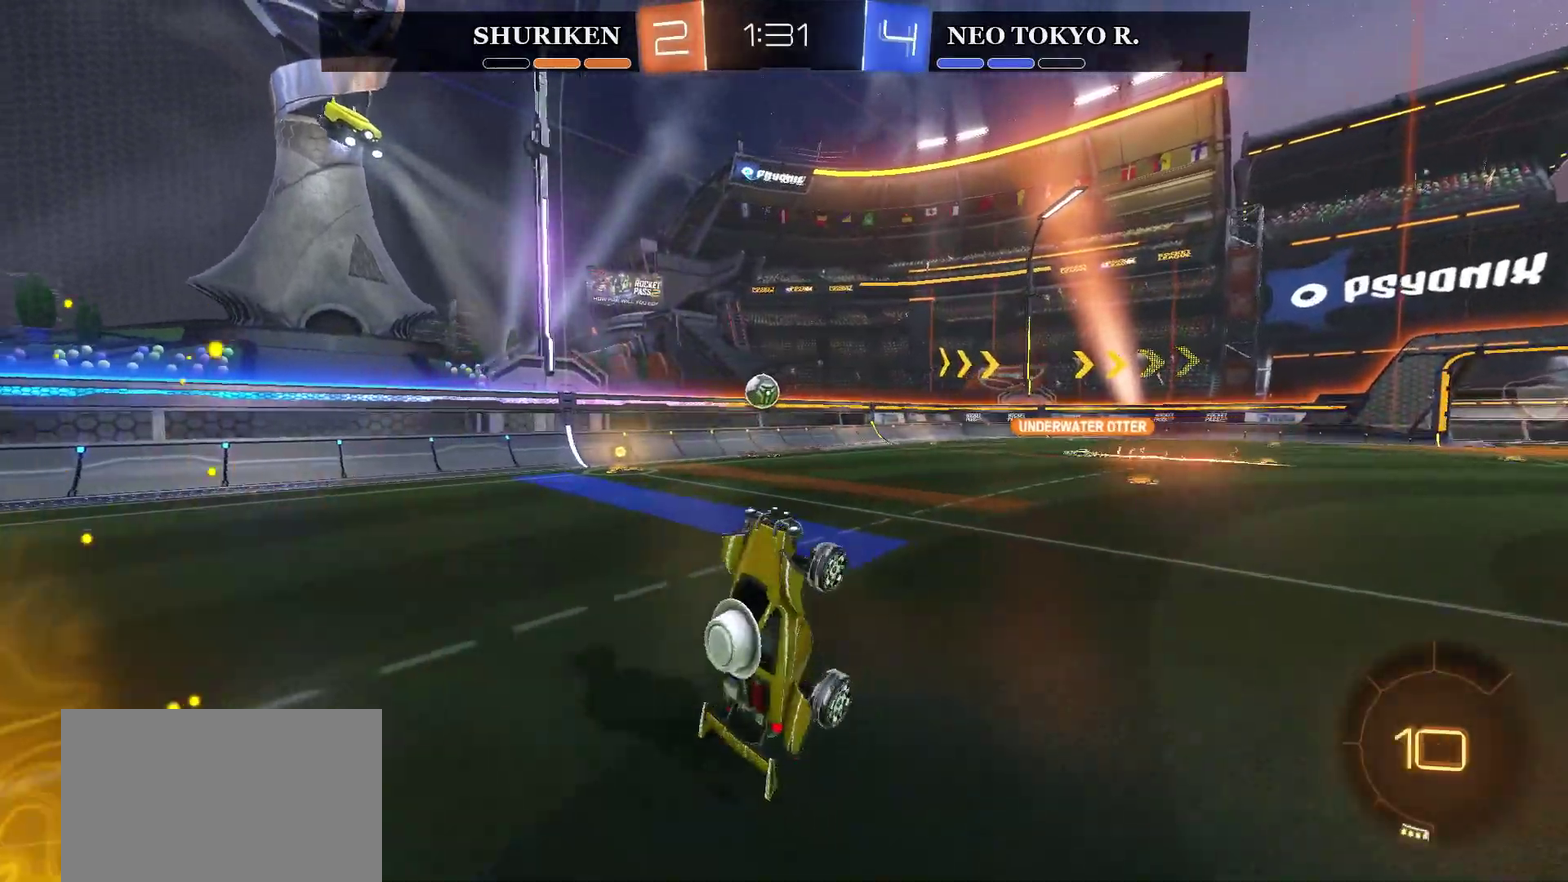
Gameplay with a controller (PlayStation layout); each line is a JSON object with the inputs held at the frame after it. "events" lists button and stick changes between this image and that frame as [ms after this image, input, new state], when the widget could be followed in between. Not read: L1.
{"buttons": ["R2"], "left_stick": "left", "right_stick": "center", "events": [[351, "left_stick", "left"]]}
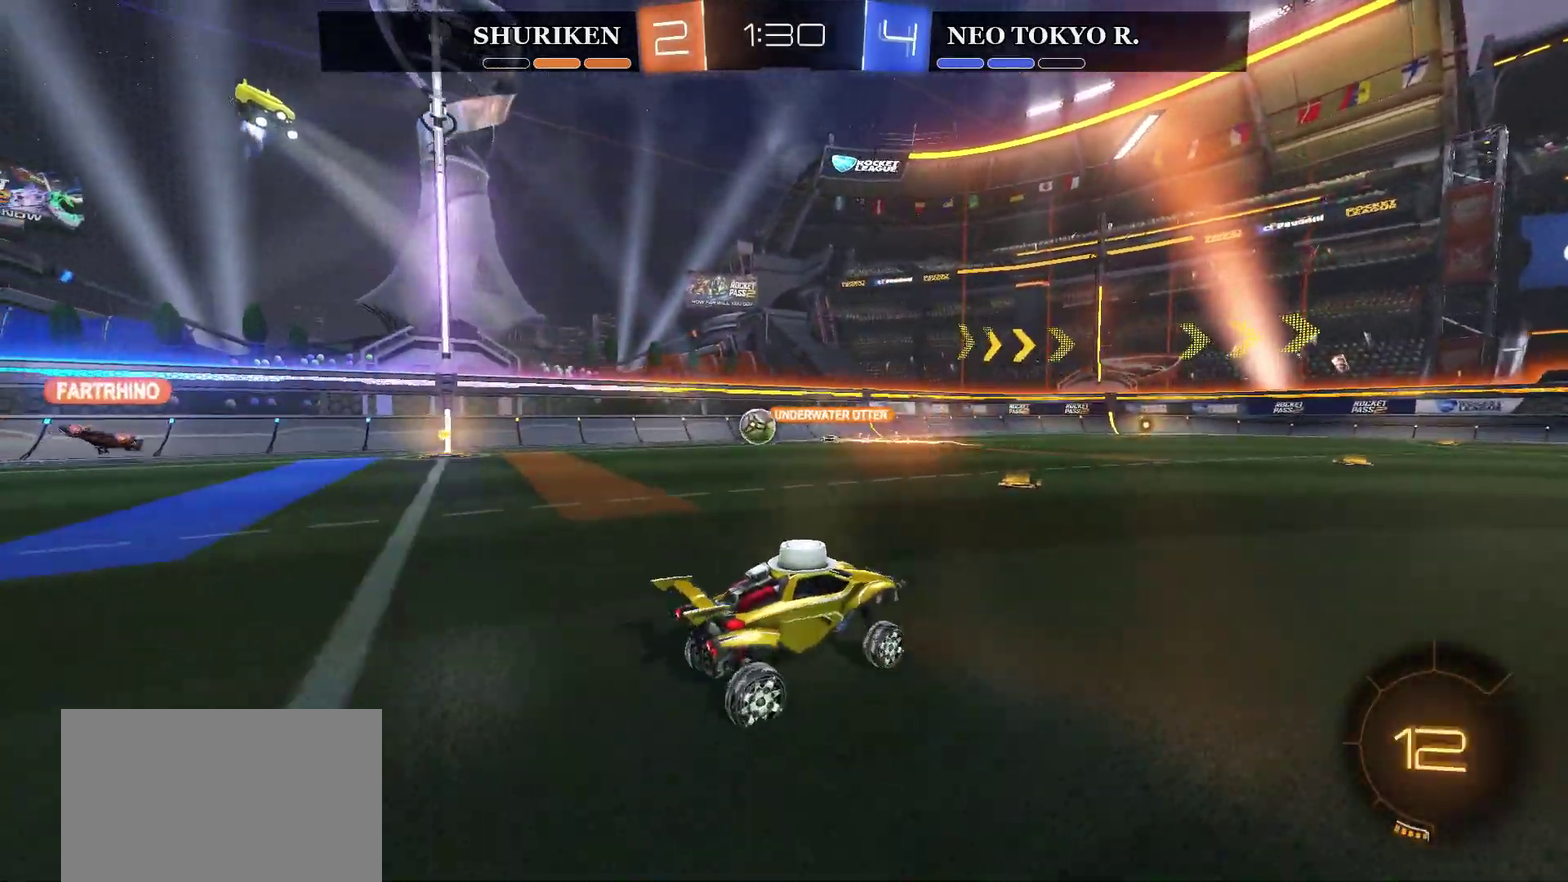
{"buttons": ["R2"], "left_stick": "right", "right_stick": "center", "events": [[200, "left_stick", "center"], [367, "left_stick", "right"]]}
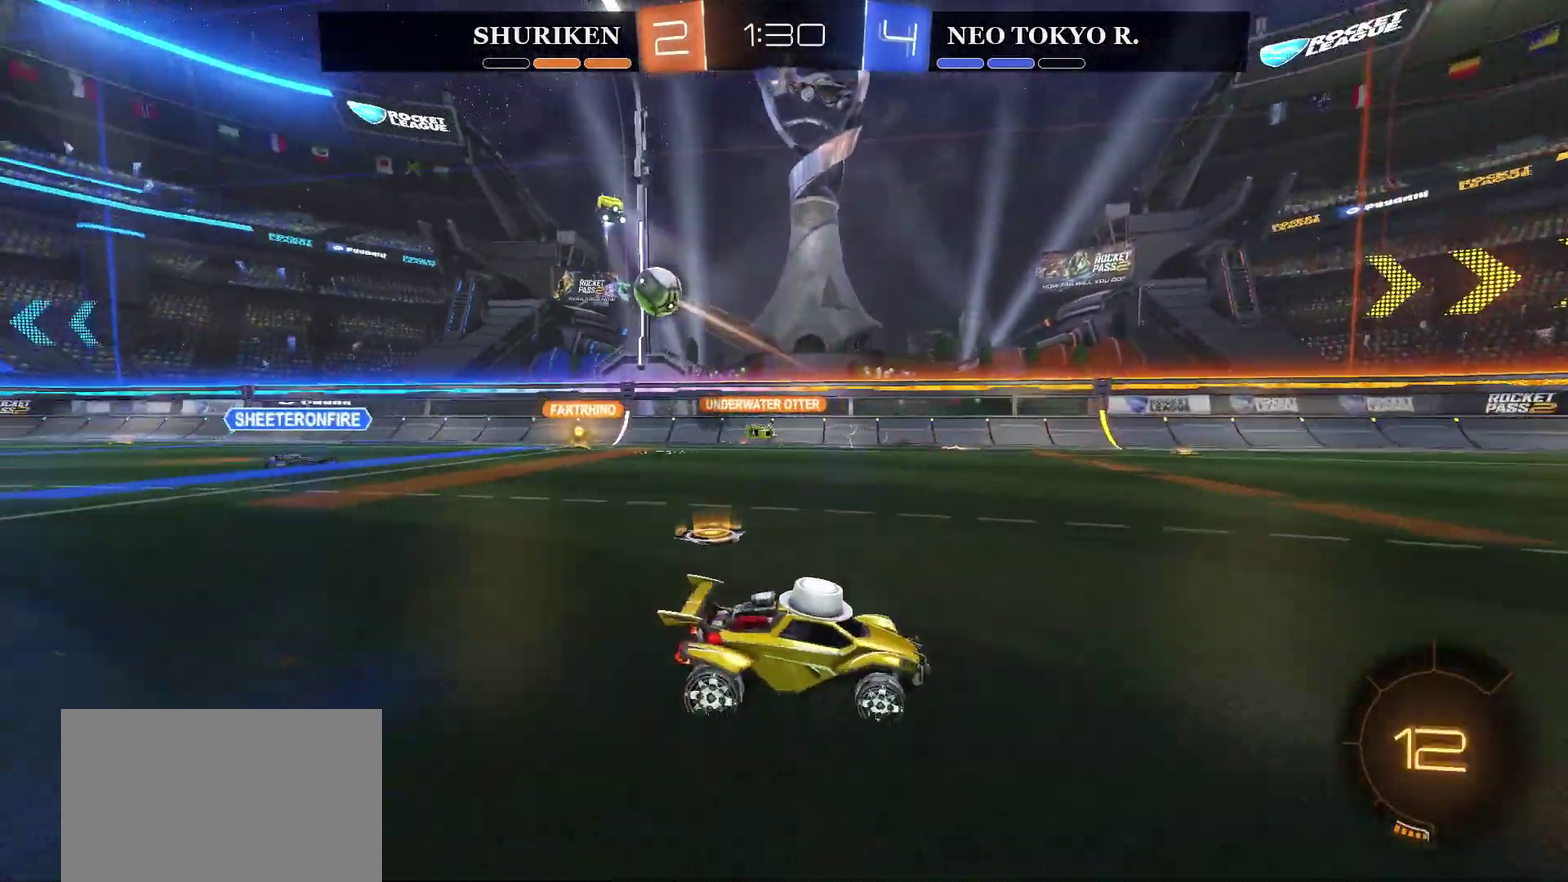
{"buttons": ["R2"], "left_stick": "center", "right_stick": "center", "events": [[50, "left_stick", "center"], [201, "left_stick", "left"], [384, "left_stick", "center"]]}
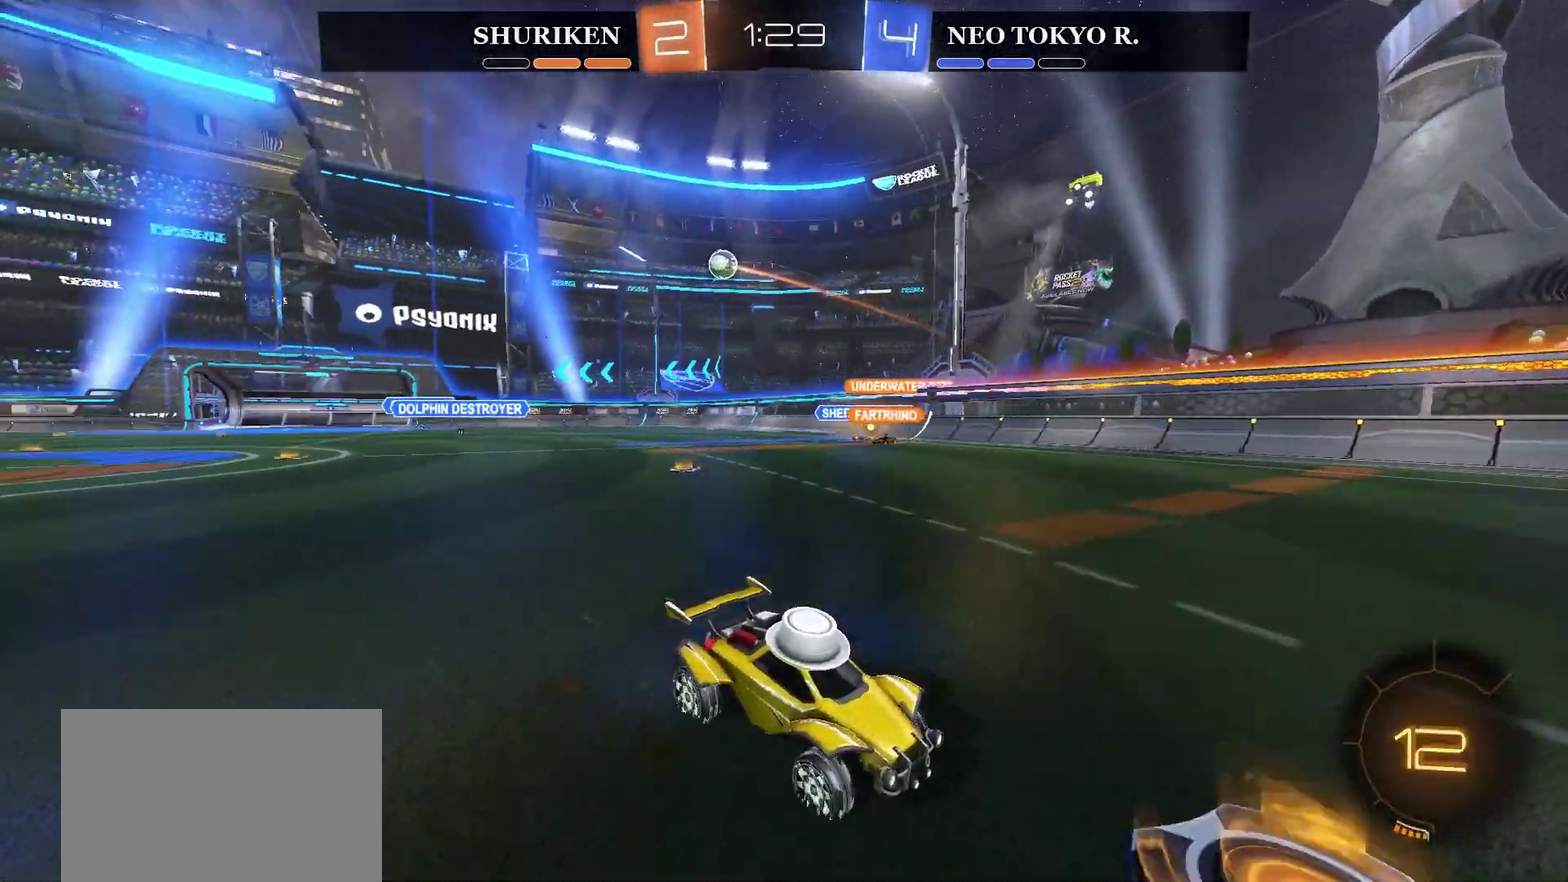
{"buttons": ["R2"], "left_stick": "right", "right_stick": "center", "events": [[17, "left_stick", "right"]]}
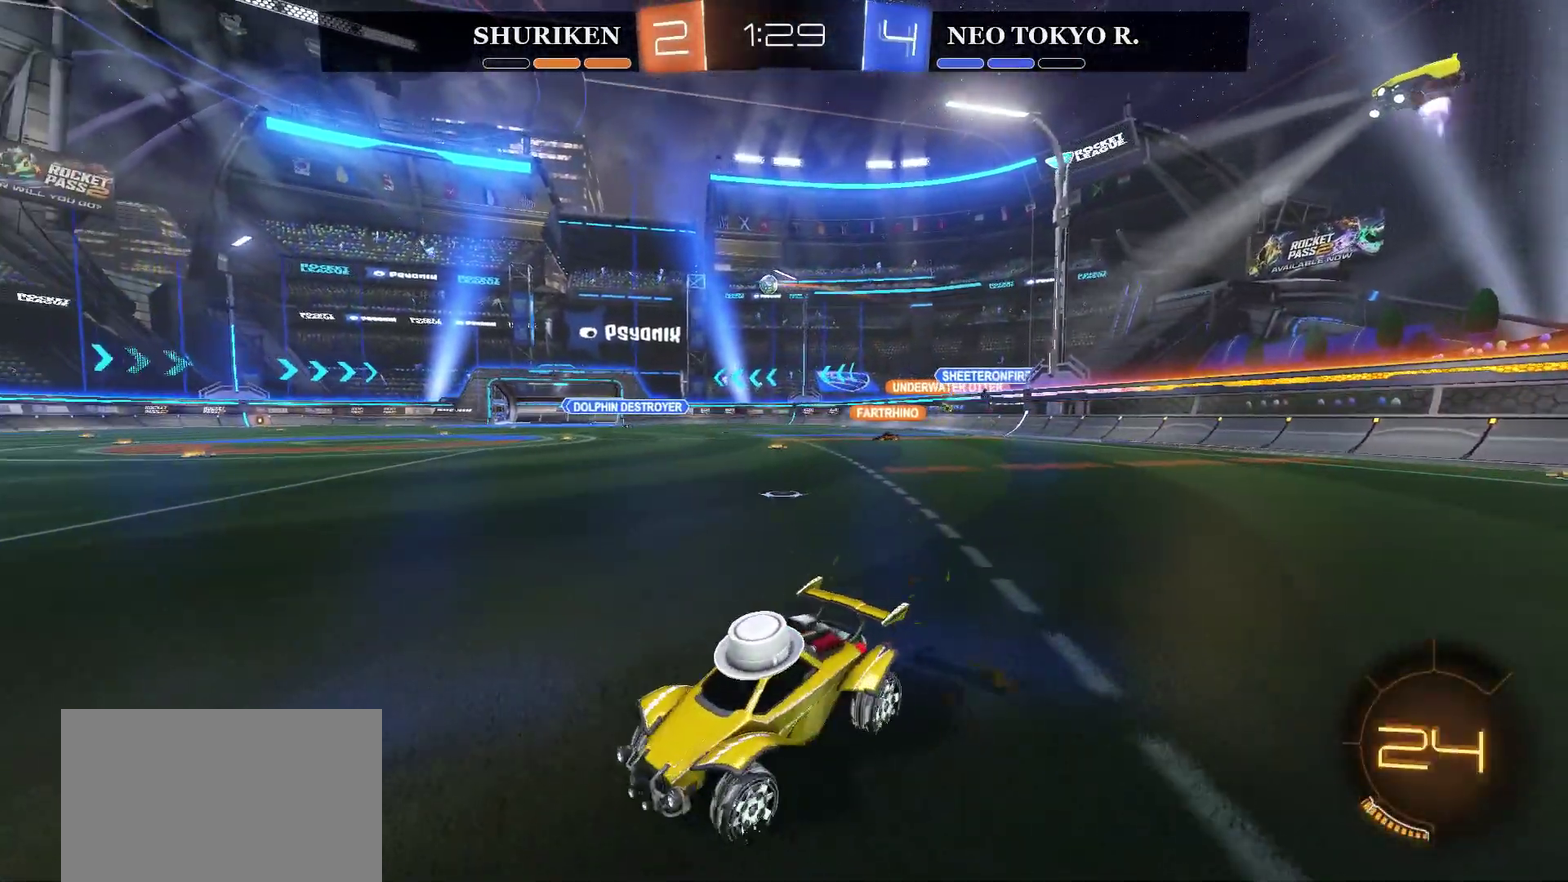
{"buttons": ["R2"], "left_stick": "right", "right_stick": "center", "events": []}
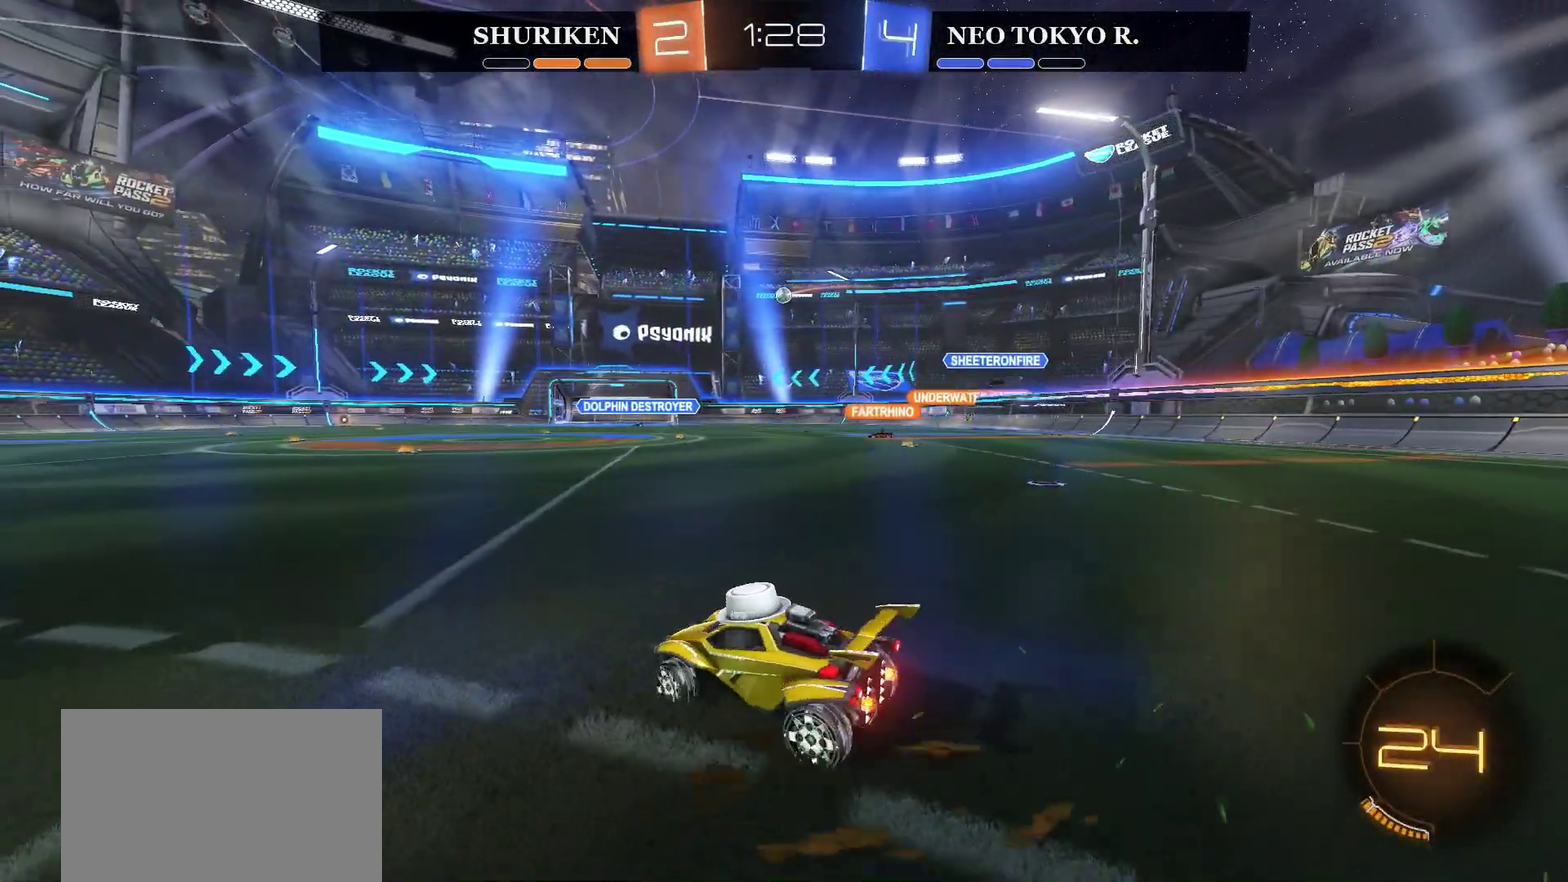
{"buttons": ["R2"], "left_stick": "center", "right_stick": "center", "events": [[217, "left_stick", "left"], [351, "left_stick", "center"]]}
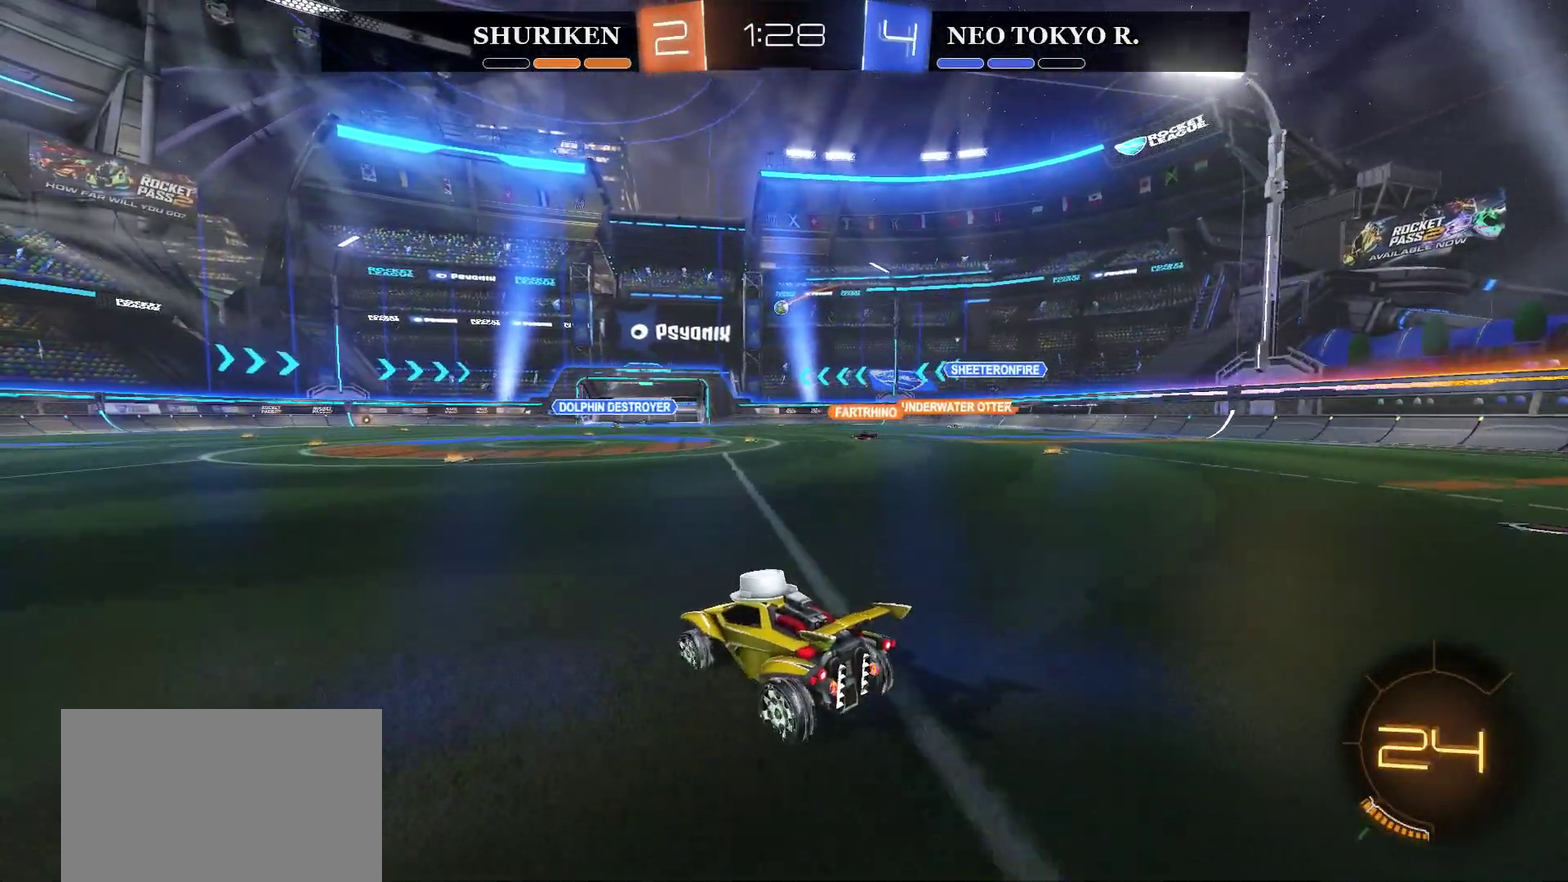
{"buttons": ["R2"], "left_stick": "center", "right_stick": "center", "events": [[233, "left_stick", "right"], [300, "left_stick", "center"]]}
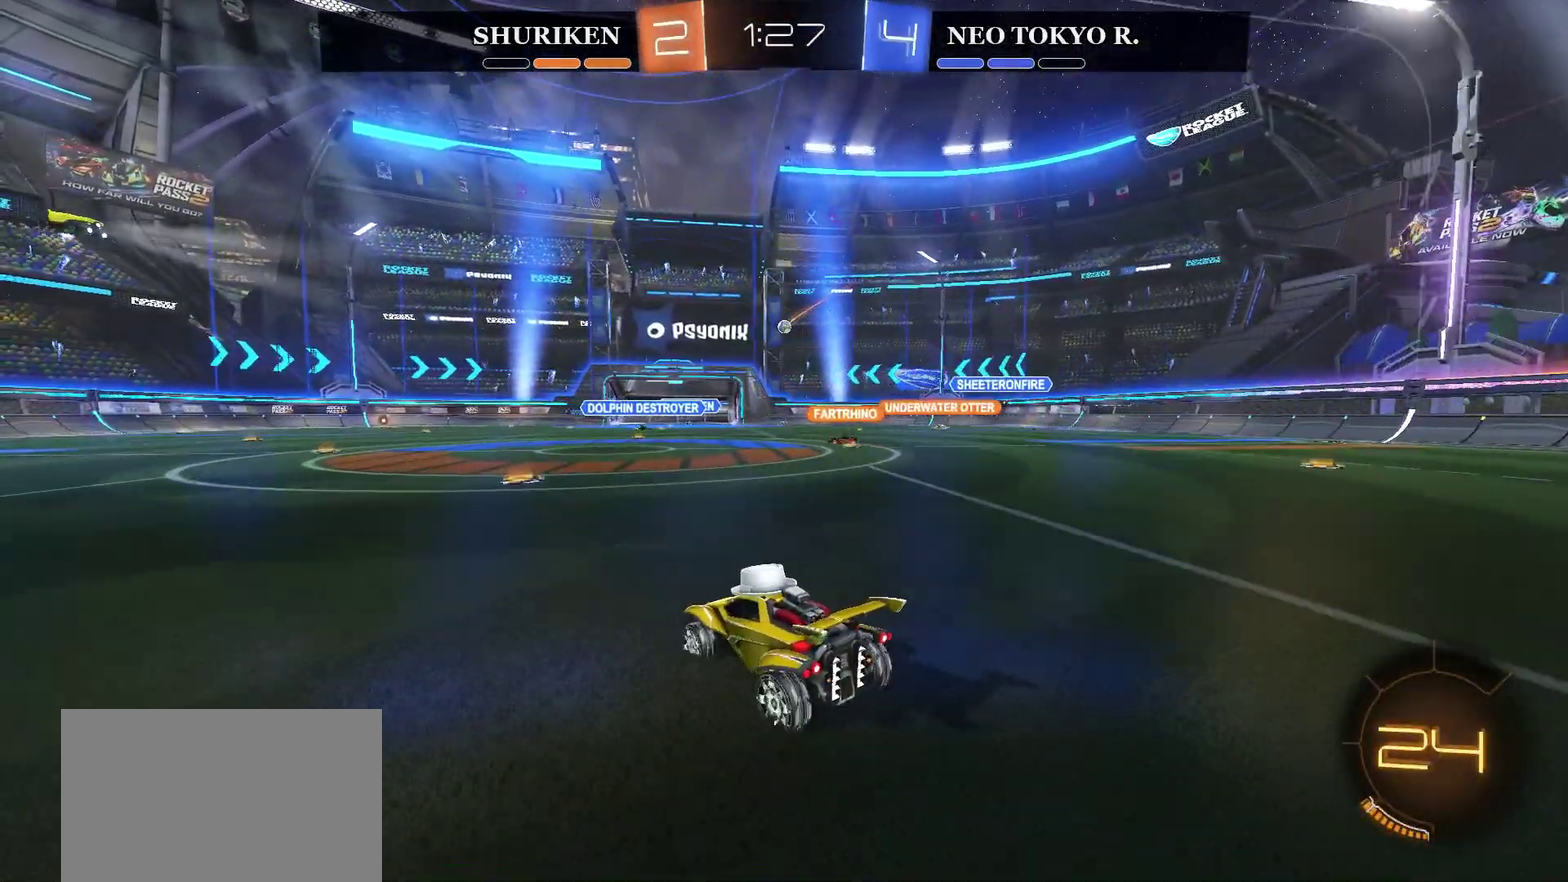
{"buttons": ["R2"], "left_stick": "right", "right_stick": "center", "events": [[34, "left_stick", "right"], [117, "left_stick", "center"], [267, "left_stick", "right"]]}
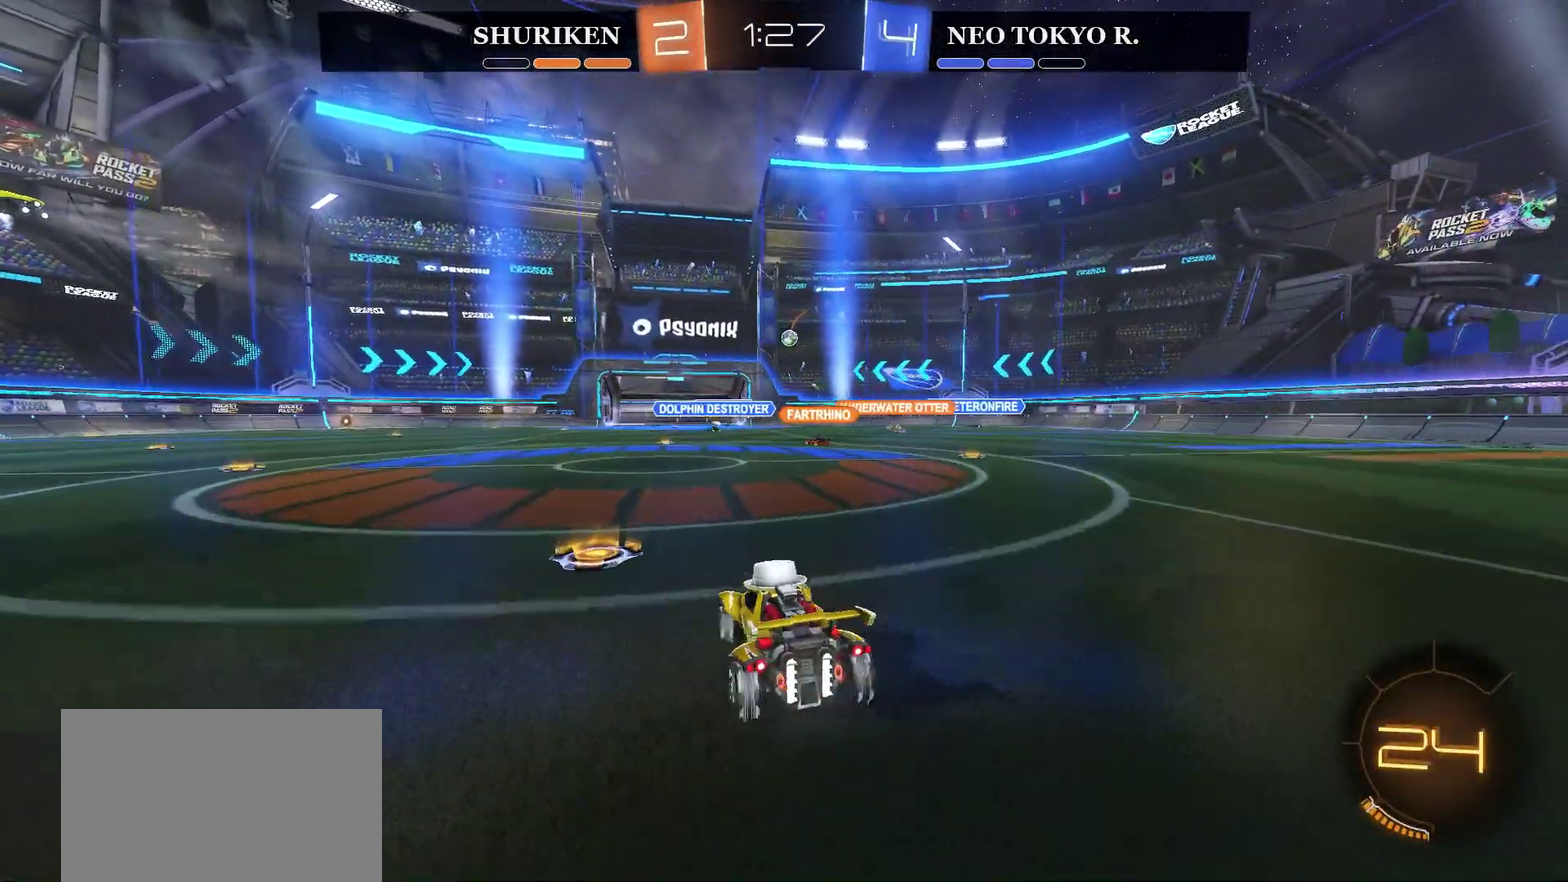
{"buttons": ["R2"], "left_stick": "center", "right_stick": "center", "events": [[417, "left_stick", "center"]]}
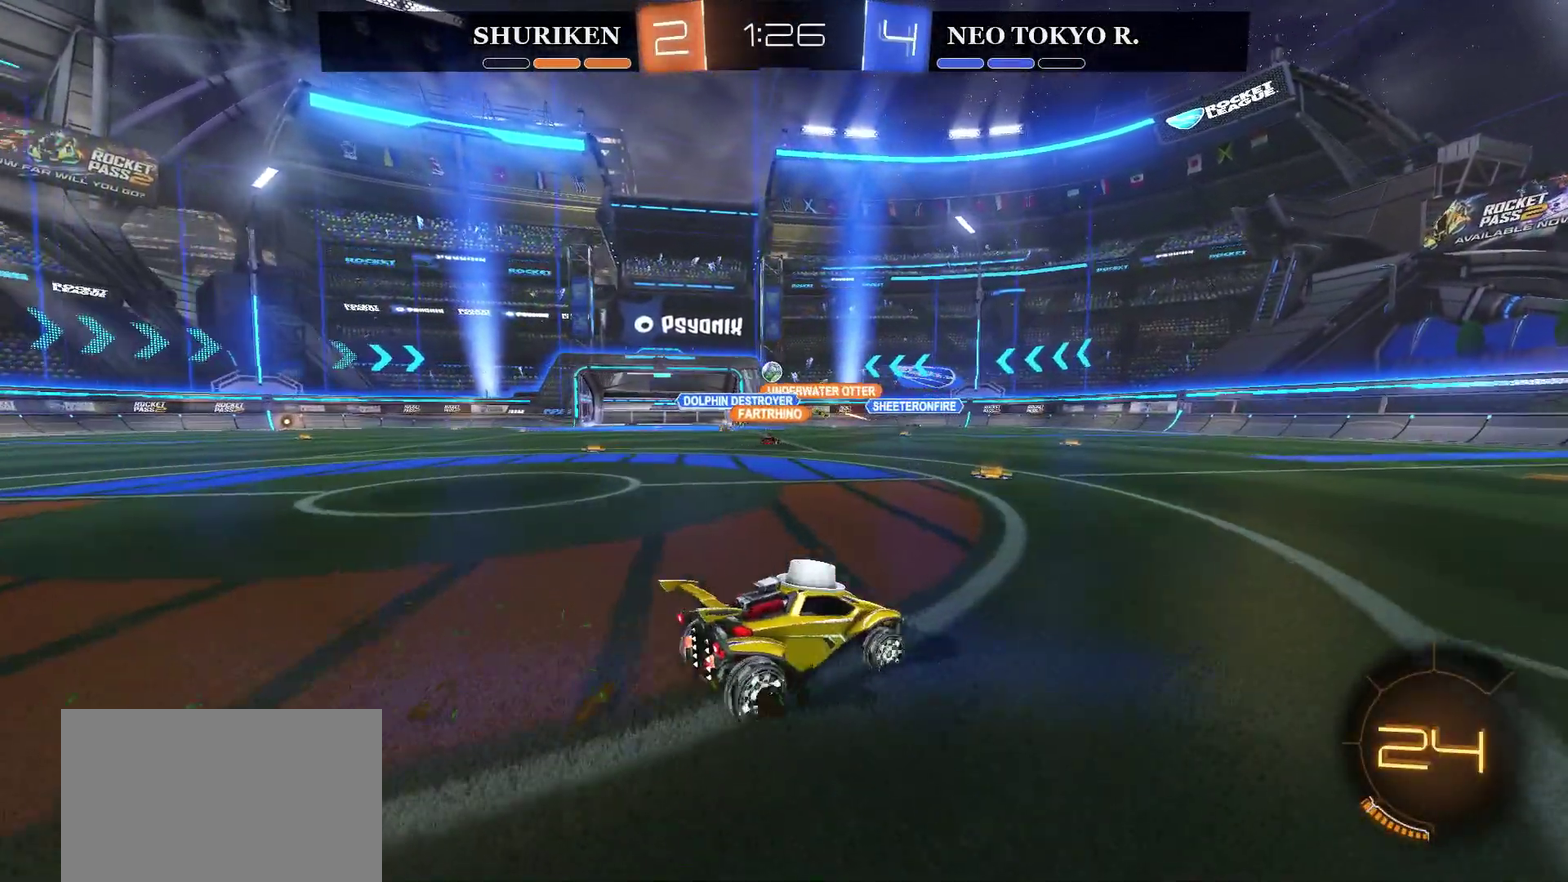
{"buttons": ["R2"], "left_stick": "left", "right_stick": "center", "events": [[67, "left_stick", "left"]]}
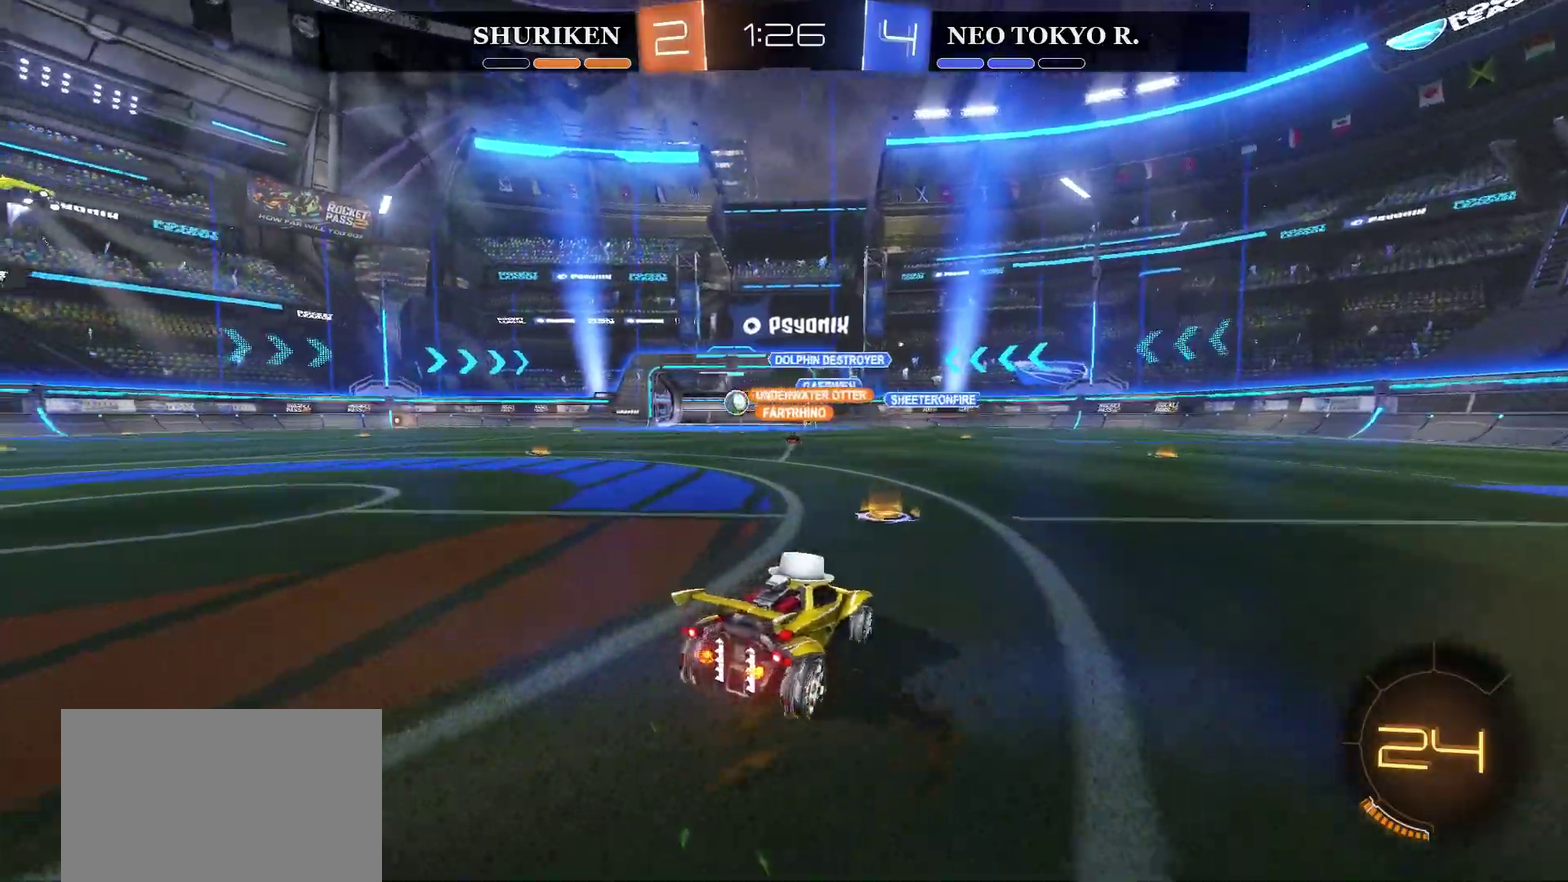
{"buttons": ["CIRCLE", "R2"], "left_stick": "left", "right_stick": "center", "events": [[317, "CIRCLE", "down"]]}